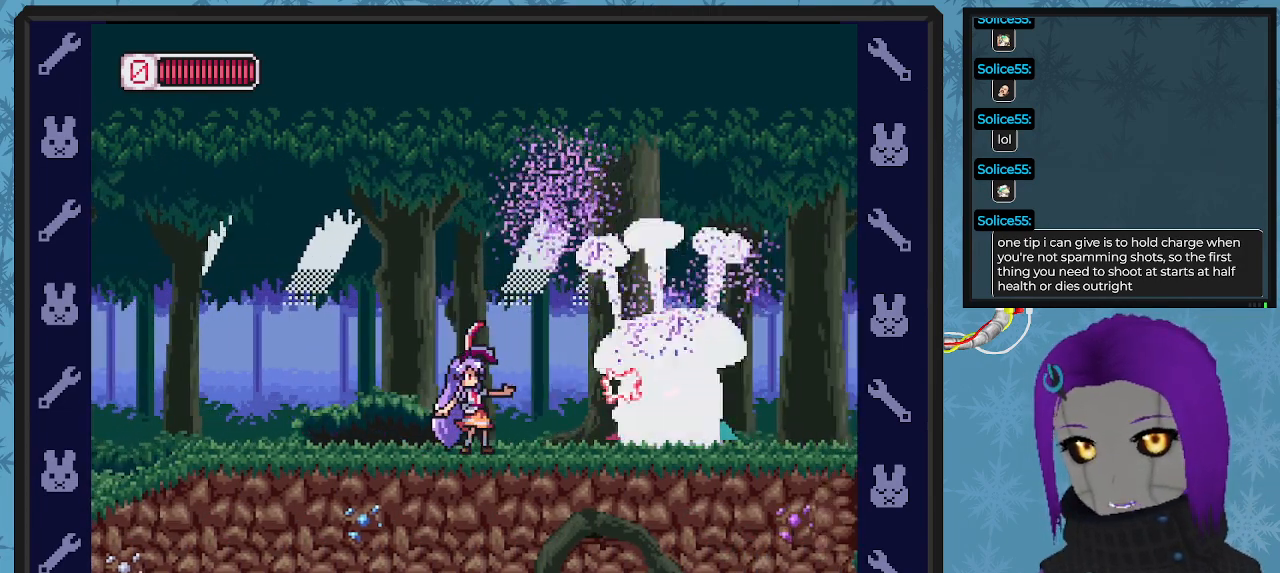
Gameplay with a controller (Xbox layout); each line is a JSON object with the inputs held at the frame after it. "events" lists button and stick changes between this image and that frame as [ms after this image, input, new state], when the widget could be followed in between. Not read: right_stick.
{"buttons": [], "left_stick": "center", "events": [[67, "X", "up"], [133, "X", "down"], [233, "X", "up"], [300, "X", "down"], [367, "X", "up"], [433, "X", "down"], [500, "X", "up"]]}
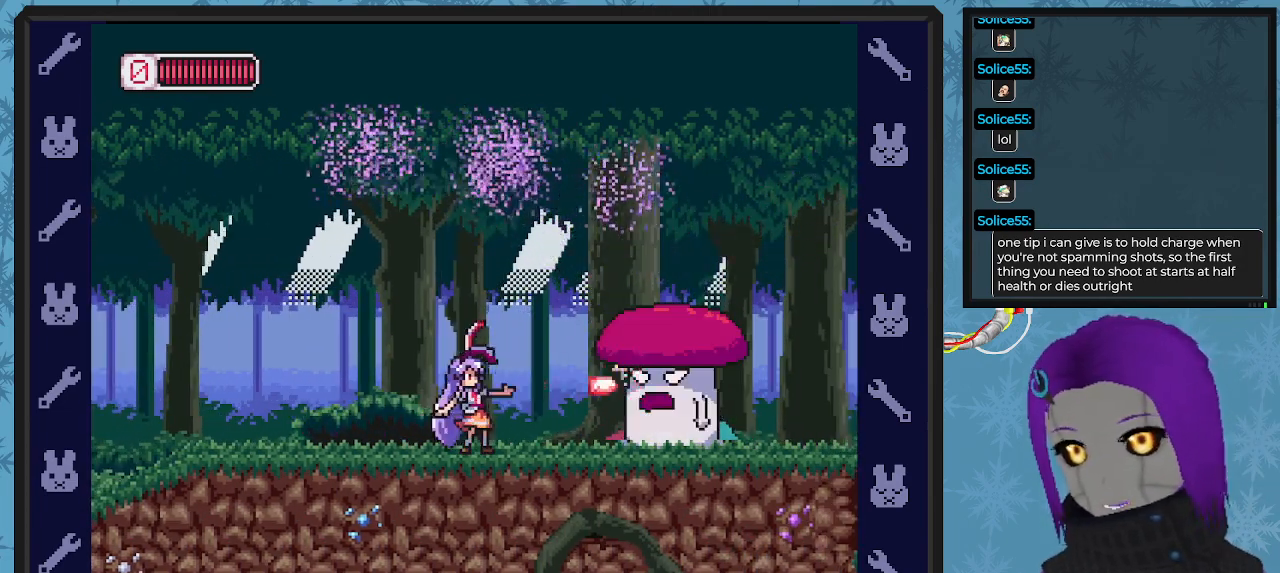
{"buttons": ["DPAD_LEFT"], "left_stick": "center", "events": [[67, "X", "down"], [133, "X", "up"], [233, "X", "down"], [300, "X", "up"], [367, "X", "down"], [433, "DPAD_LEFT", "down"], [433, "X", "up"]]}
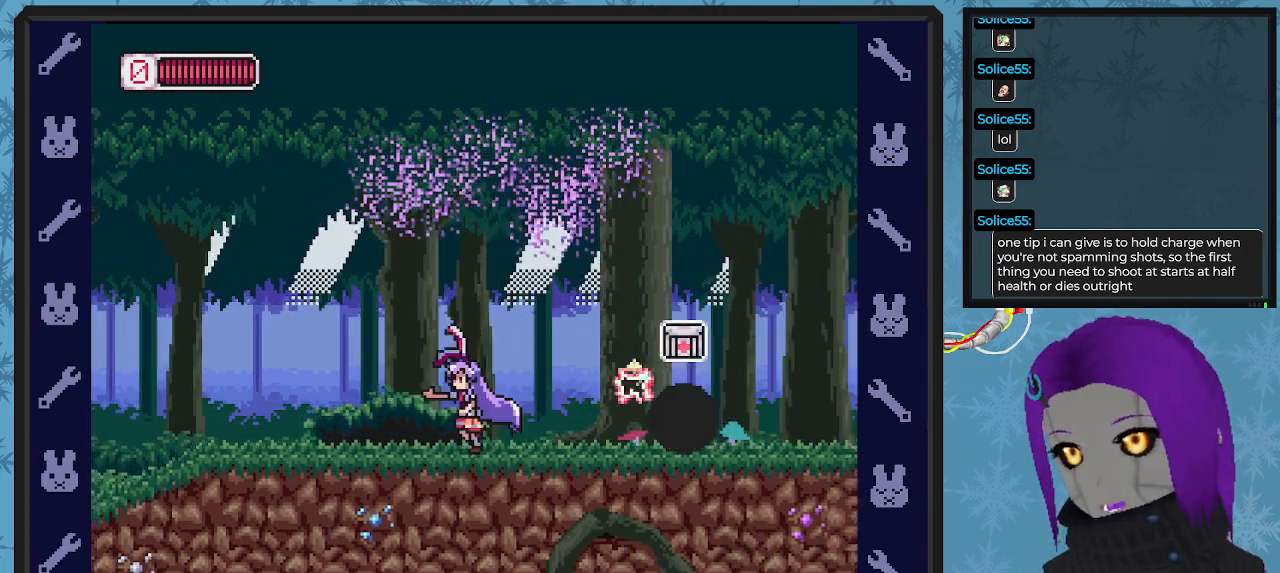
{"buttons": ["DPAD_LEFT"], "left_stick": "center", "events": []}
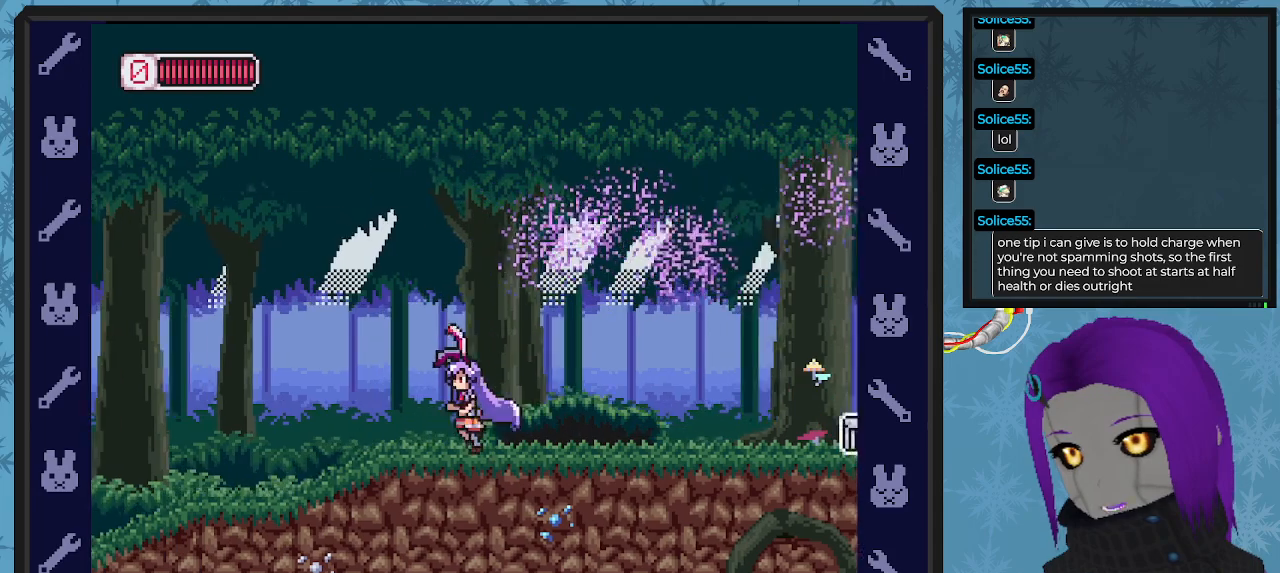
{"buttons": [], "left_stick": "center", "events": [[167, "DPAD_UP", "down"], [200, "DPAD_LEFT", "up"], [200, "DPAD_UP", "up"], [267, "DPAD_RIGHT", "down"], [367, "DPAD_RIGHT", "up"]]}
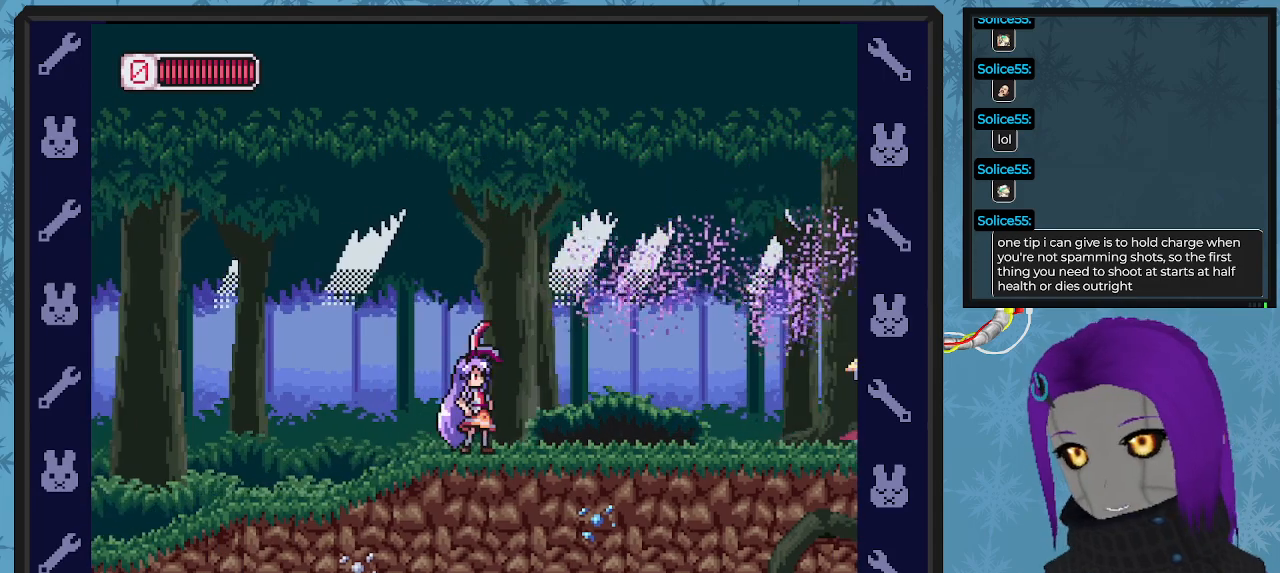
{"buttons": [], "left_stick": "center", "events": [[100, "DPAD_RIGHT", "down"], [200, "DPAD_RIGHT", "up"]]}
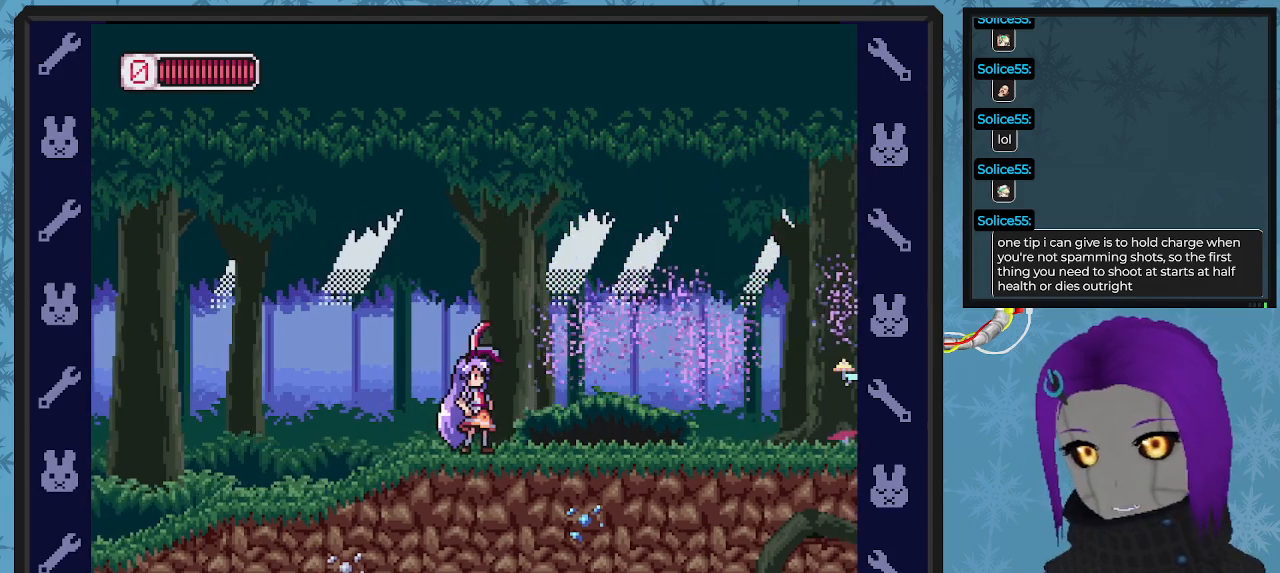
{"buttons": [], "left_stick": "center", "events": []}
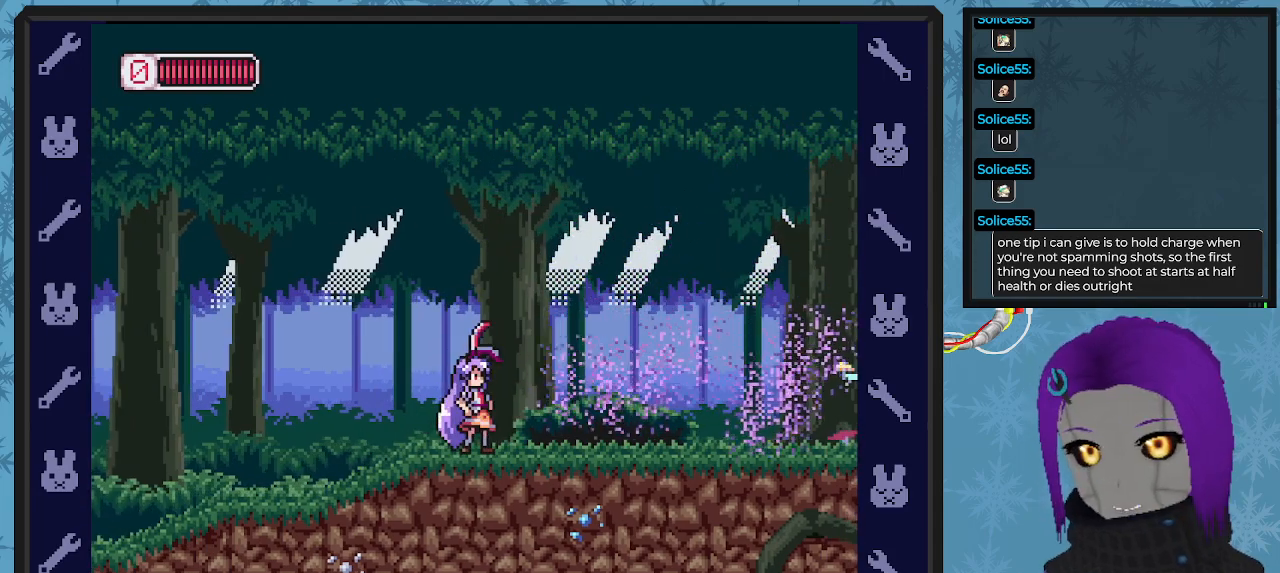
{"buttons": [], "left_stick": "center", "events": []}
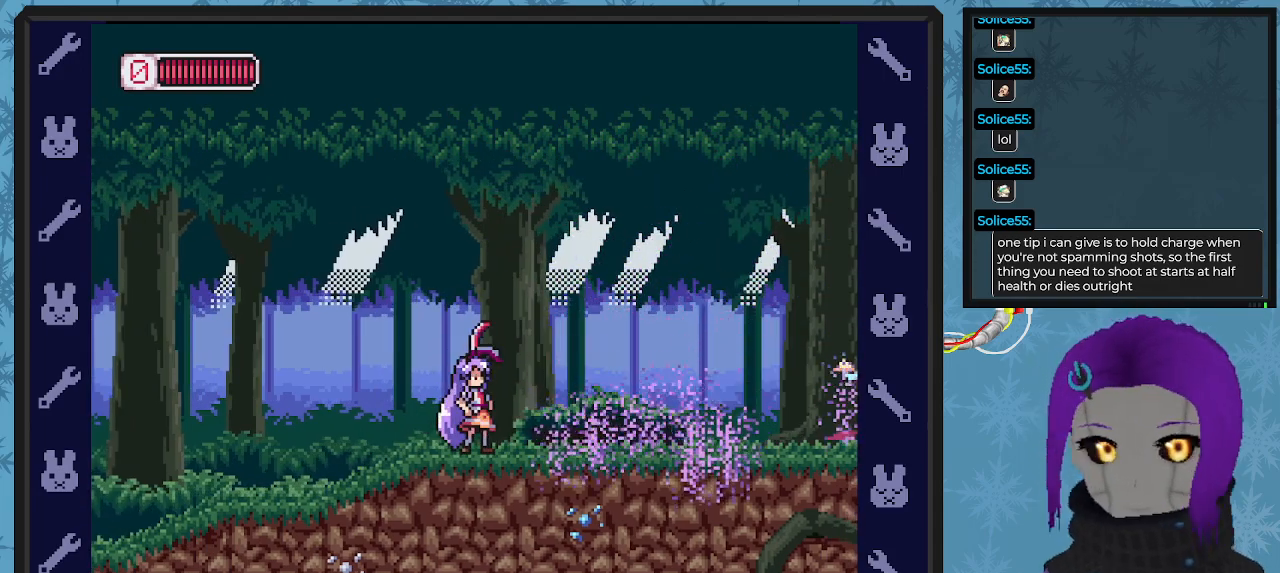
{"buttons": ["A", "DPAD_RIGHT"], "left_stick": "center", "events": [[367, "A", "down"], [367, "DPAD_RIGHT", "down"]]}
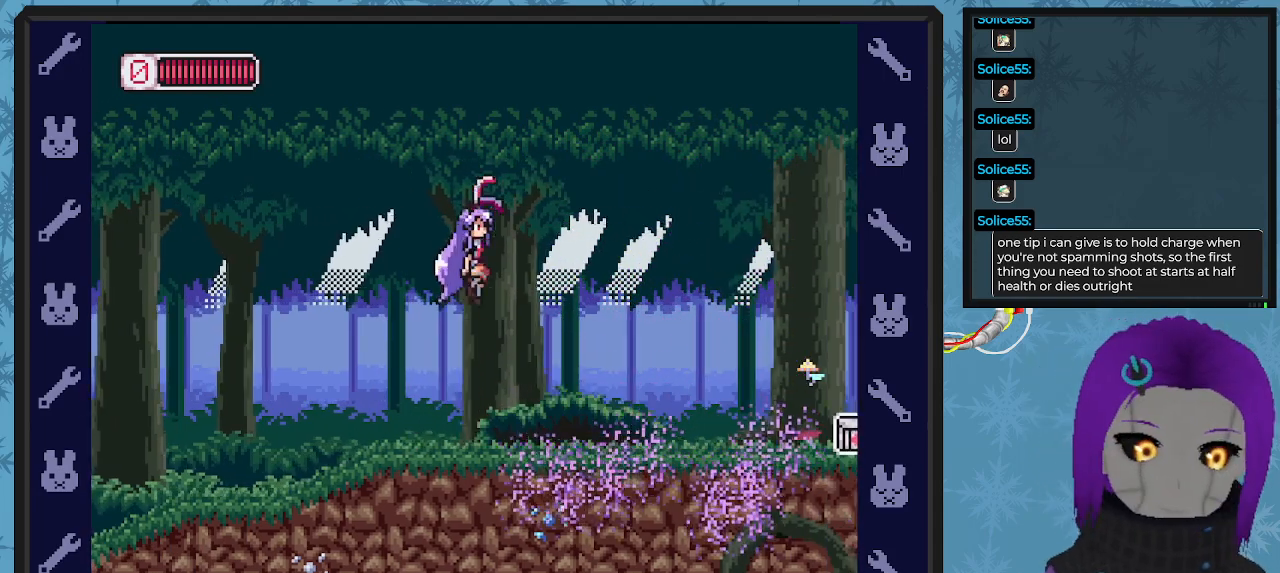
{"buttons": ["A", "DPAD_RIGHT"], "left_stick": "center", "events": []}
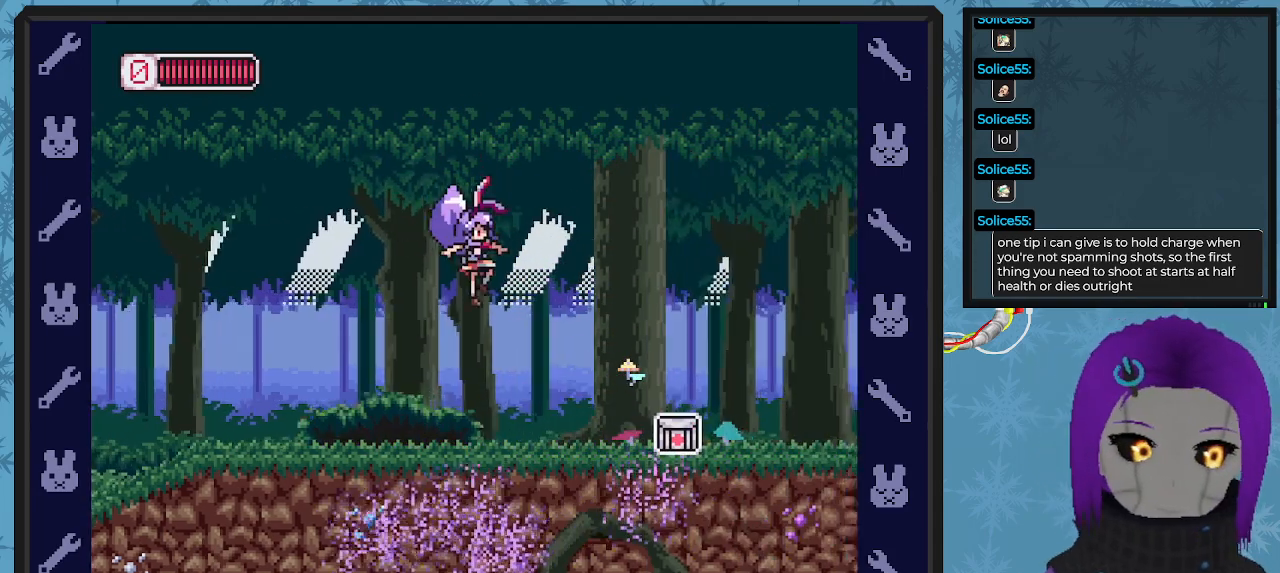
{"buttons": ["DPAD_RIGHT"], "left_stick": "center", "events": [[100, "A", "up"]]}
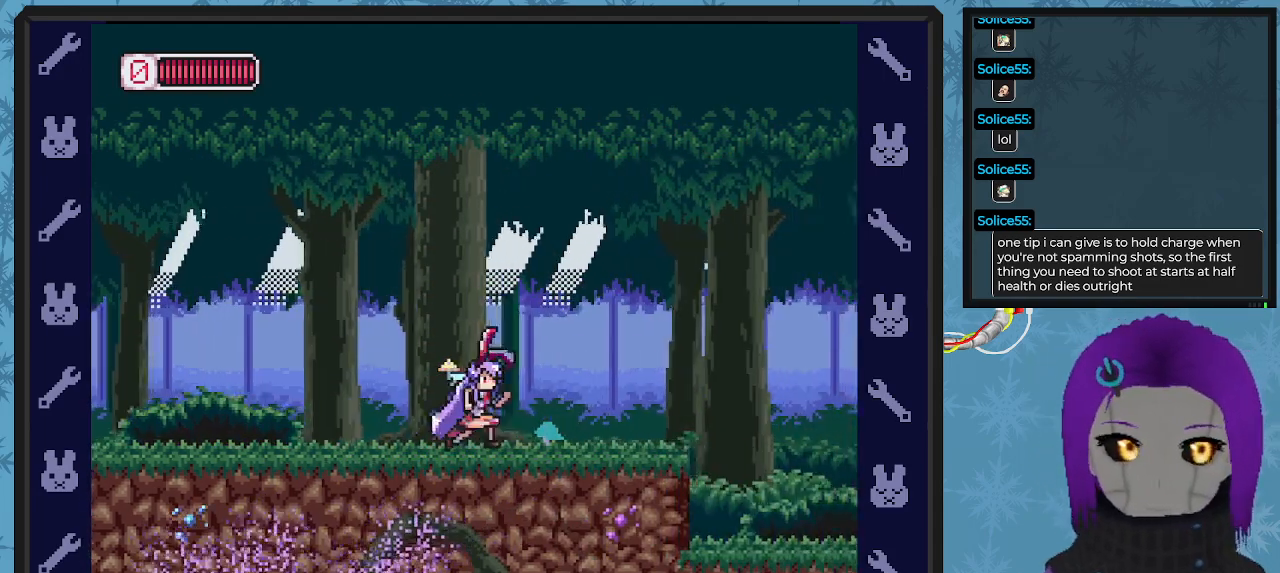
{"buttons": ["X", "DPAD_RIGHT"], "left_stick": "center", "events": [[333, "X", "down"], [467, "X", "up"], [500, "X", "down"]]}
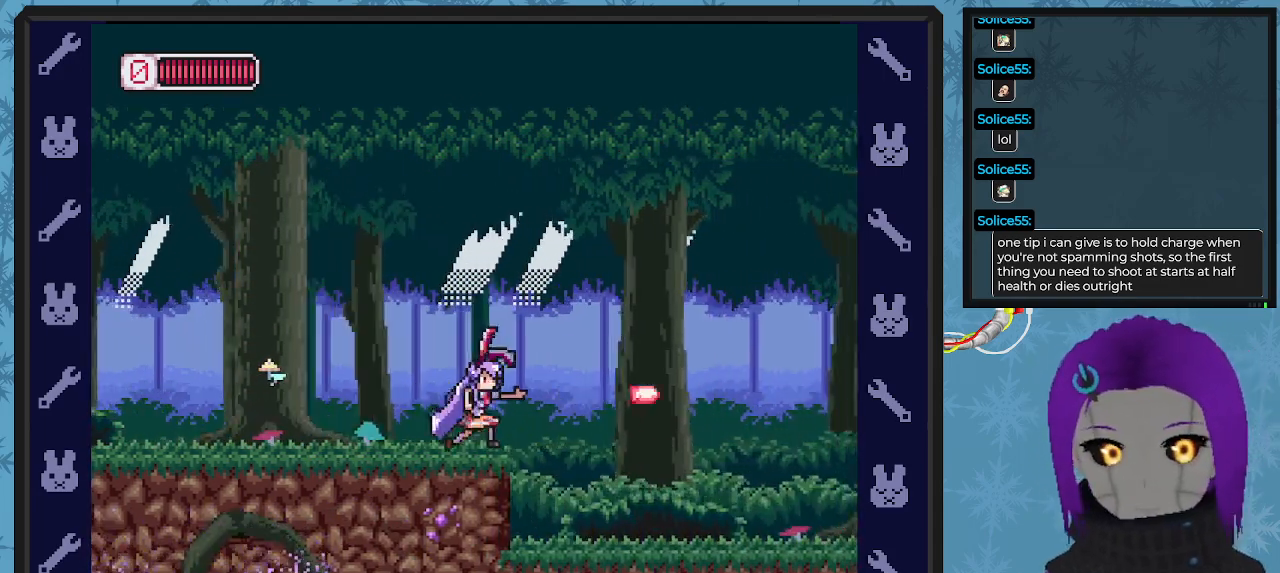
{"buttons": ["X", "DPAD_RIGHT"], "left_stick": "center", "events": [[67, "X", "up"], [167, "X", "down"], [233, "X", "up"], [300, "X", "down"], [367, "X", "up"], [467, "X", "down"]]}
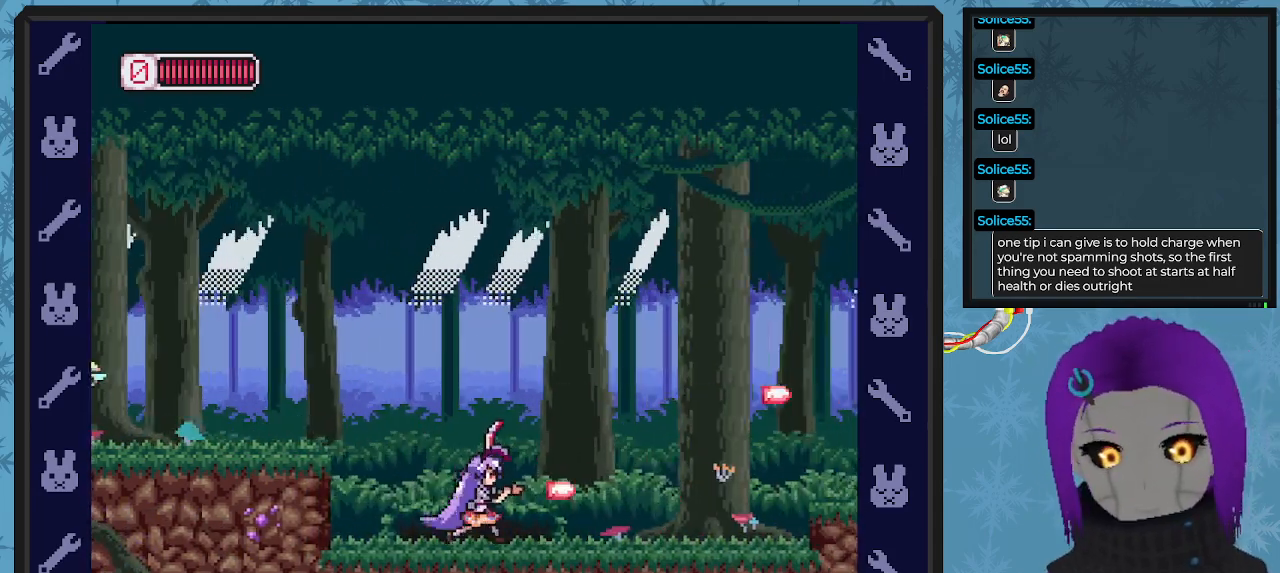
{"buttons": ["A", "X", "DPAD_RIGHT"], "left_stick": "center", "events": [[33, "X", "up"], [133, "X", "down"], [167, "X", "up"], [267, "X", "down"], [367, "X", "up"], [467, "A", "down"], [500, "X", "down"]]}
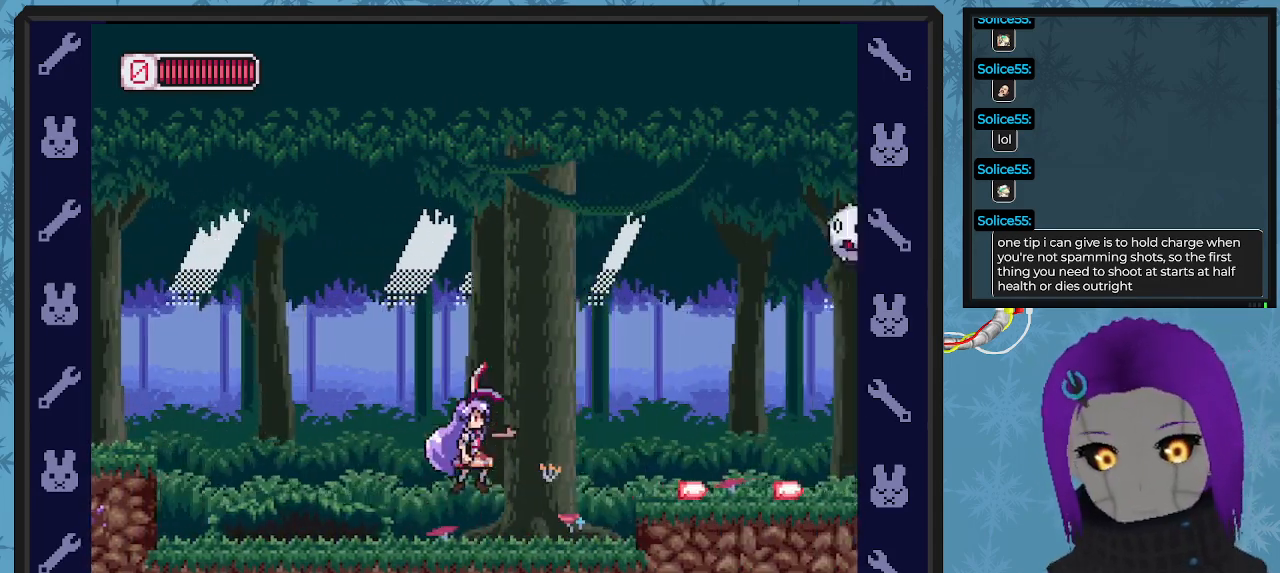
{"buttons": ["X", "DPAD_LEFT"], "left_stick": "center", "events": [[100, "A", "up"], [100, "DPAD_RIGHT", "up"], [433, "DPAD_LEFT", "down"]]}
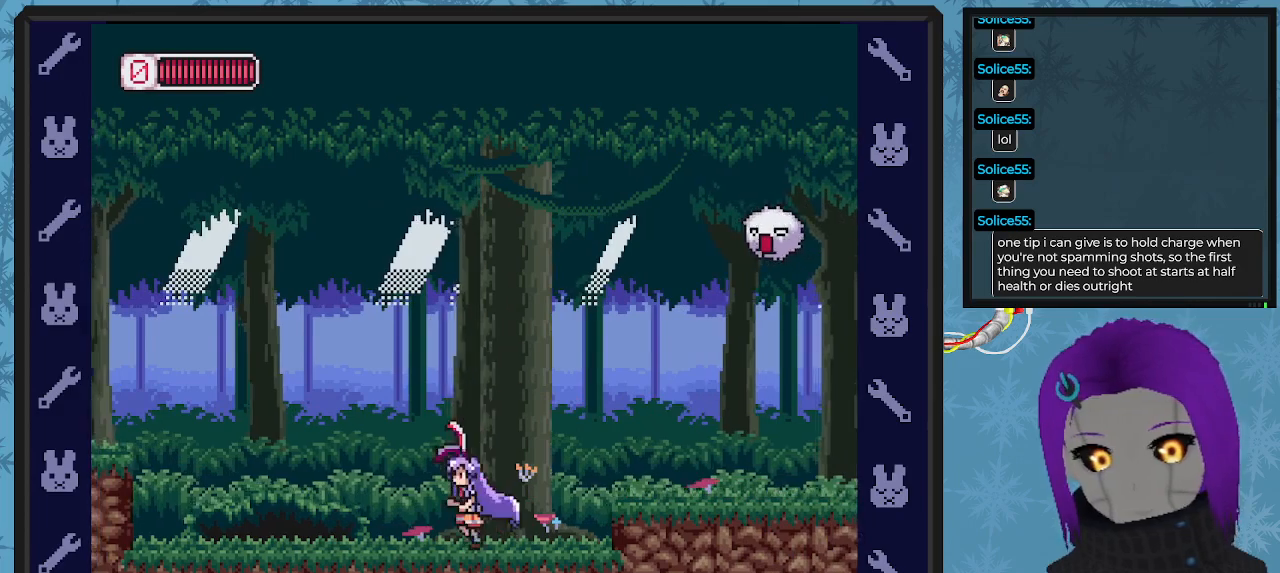
{"buttons": ["X"], "left_stick": "center", "events": [[200, "DPAD_UP", "down"], [233, "DPAD_LEFT", "up"], [233, "DPAD_RIGHT", "down"], [233, "DPAD_UP", "up"], [433, "DPAD_RIGHT", "up"]]}
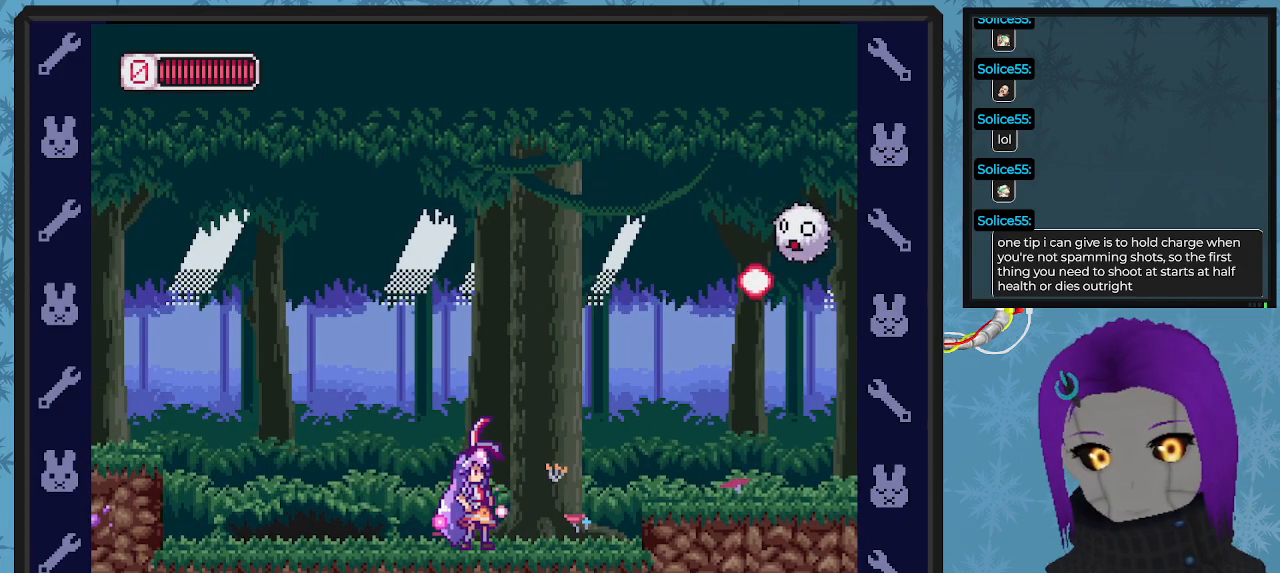
{"buttons": ["X"], "left_stick": "center", "events": []}
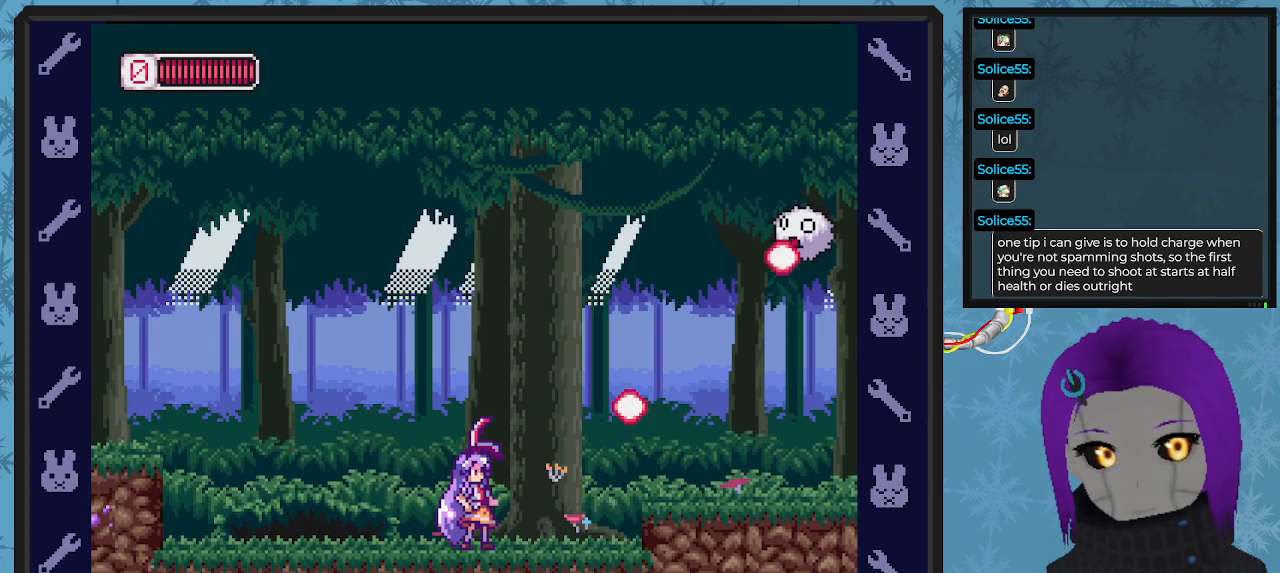
{"buttons": ["A", "X", "DPAD_DOWN", "DPAD_RIGHT"], "left_stick": "center", "events": [[167, "A", "down"], [367, "DPAD_RIGHT", "down"], [500, "DPAD_DOWN", "down"]]}
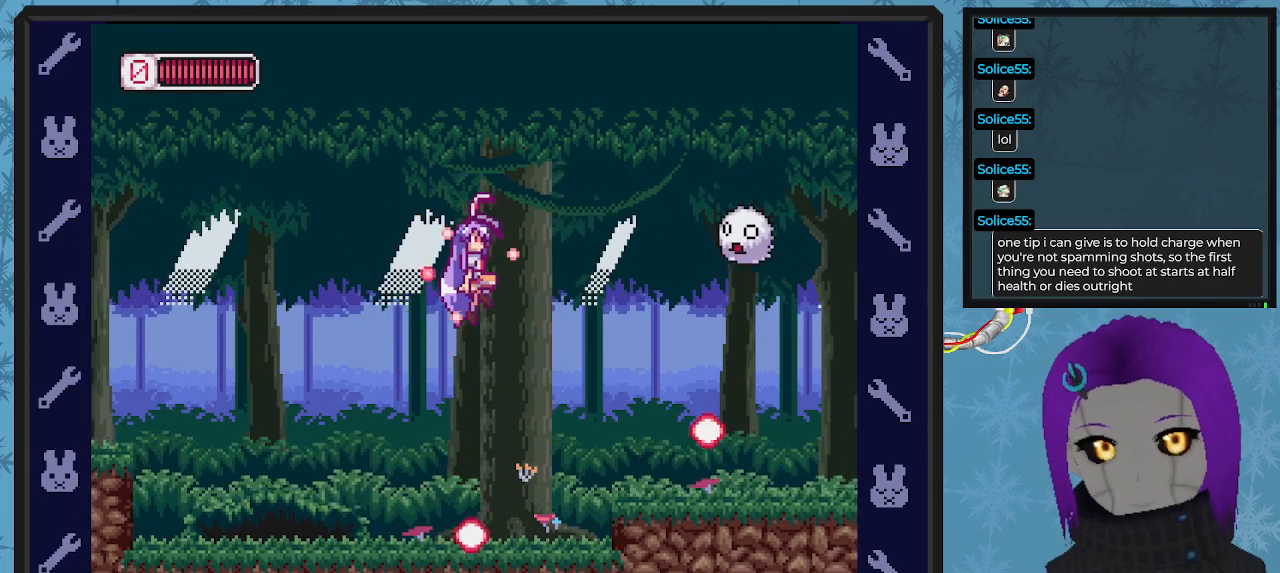
{"buttons": ["X"], "left_stick": "center", "events": [[33, "DPAD_DOWN", "up"], [67, "A", "up"], [67, "DPAD_UP", "down"], [67, "X", "up"], [100, "DPAD_UP", "up"], [200, "DPAD_RIGHT", "up"], [333, "X", "down"]]}
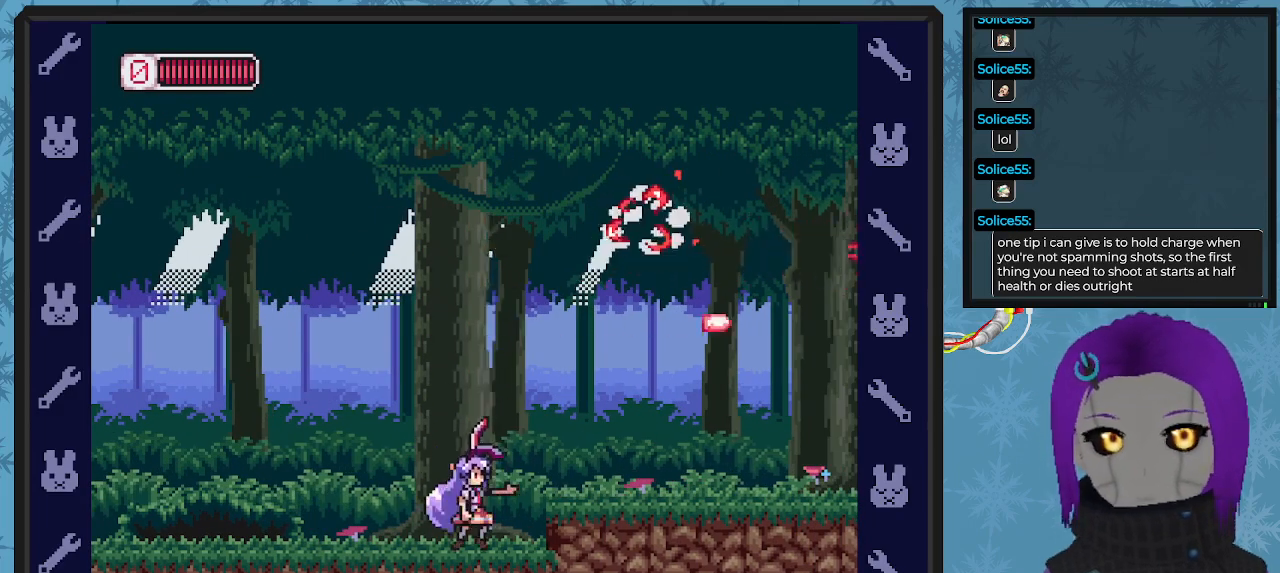
{"buttons": ["X", "DPAD_RIGHT"], "left_stick": "center", "events": [[33, "DPAD_RIGHT", "down"], [200, "A", "down"], [400, "A", "up"]]}
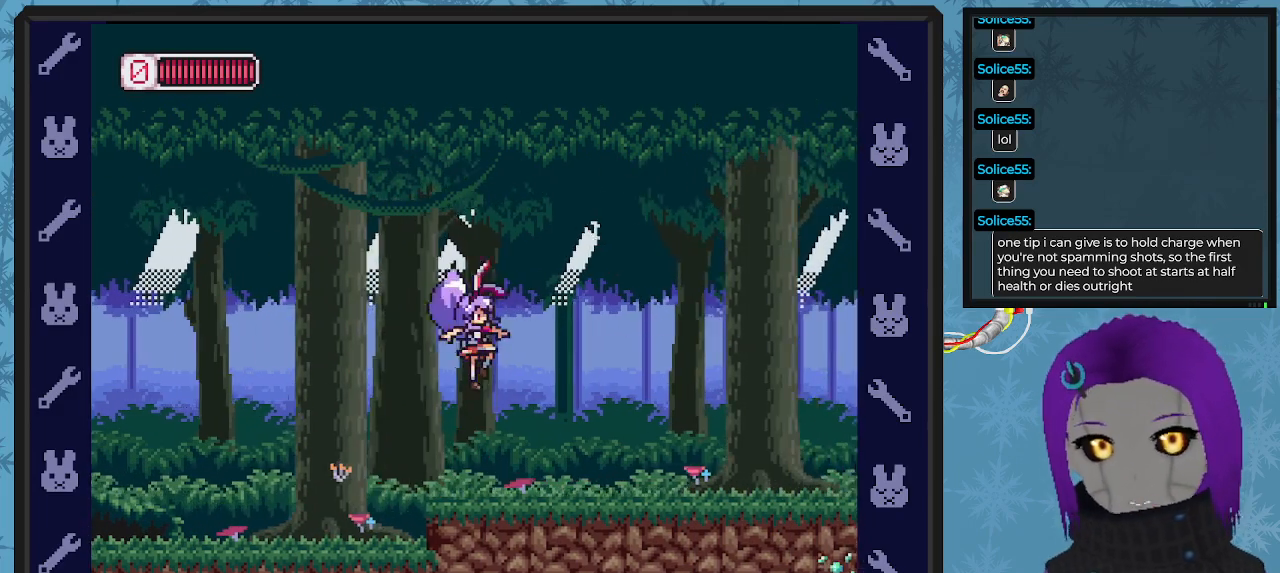
{"buttons": ["X", "DPAD_RIGHT"], "left_stick": "center", "events": []}
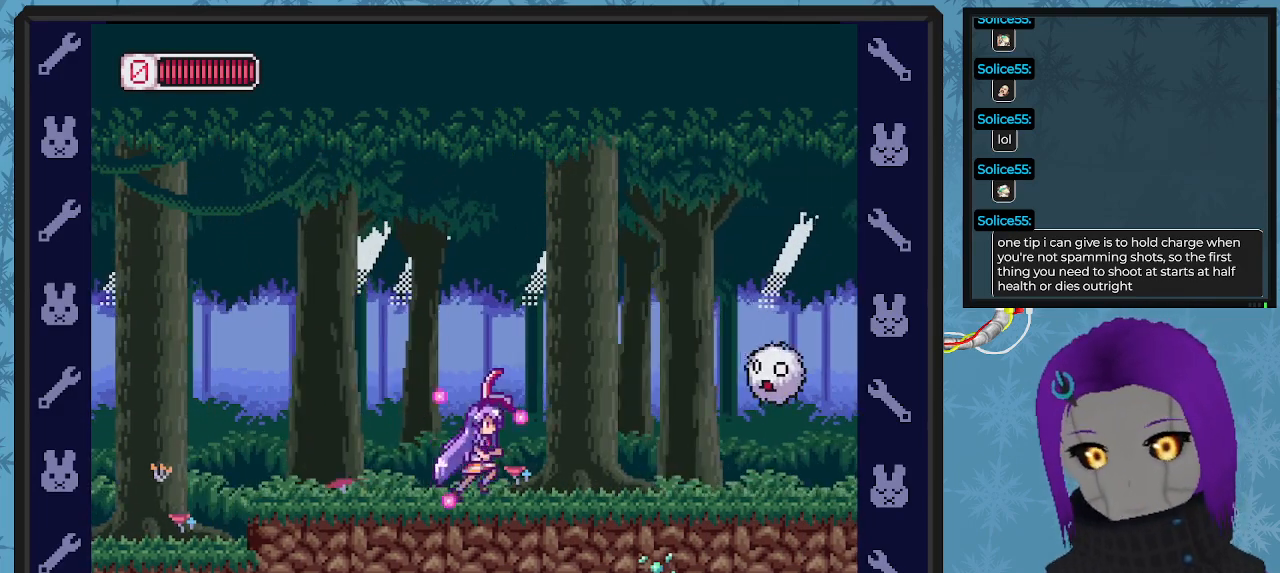
{"buttons": ["X"], "left_stick": "center", "events": [[200, "A", "down"], [267, "A", "up"], [267, "X", "up"], [333, "DPAD_RIGHT", "up"], [400, "X", "down"]]}
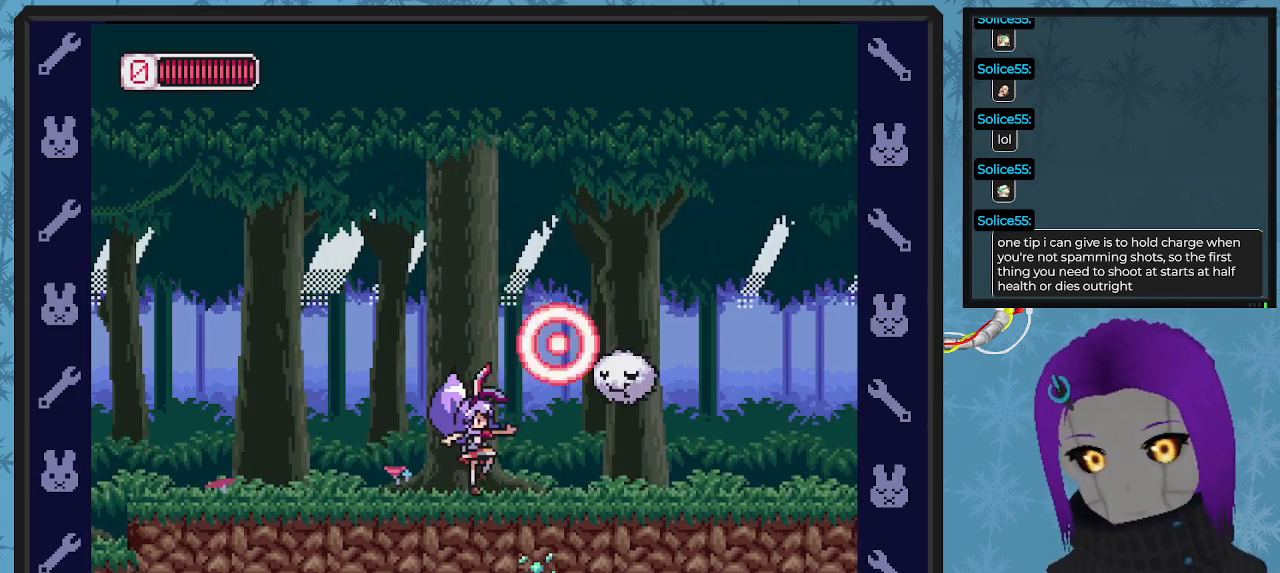
{"buttons": ["X", "DPAD_LEFT"], "left_stick": "center", "events": [[67, "DPAD_LEFT", "down"], [433, "DPAD_UP", "down"], [467, "DPAD_UP", "up"]]}
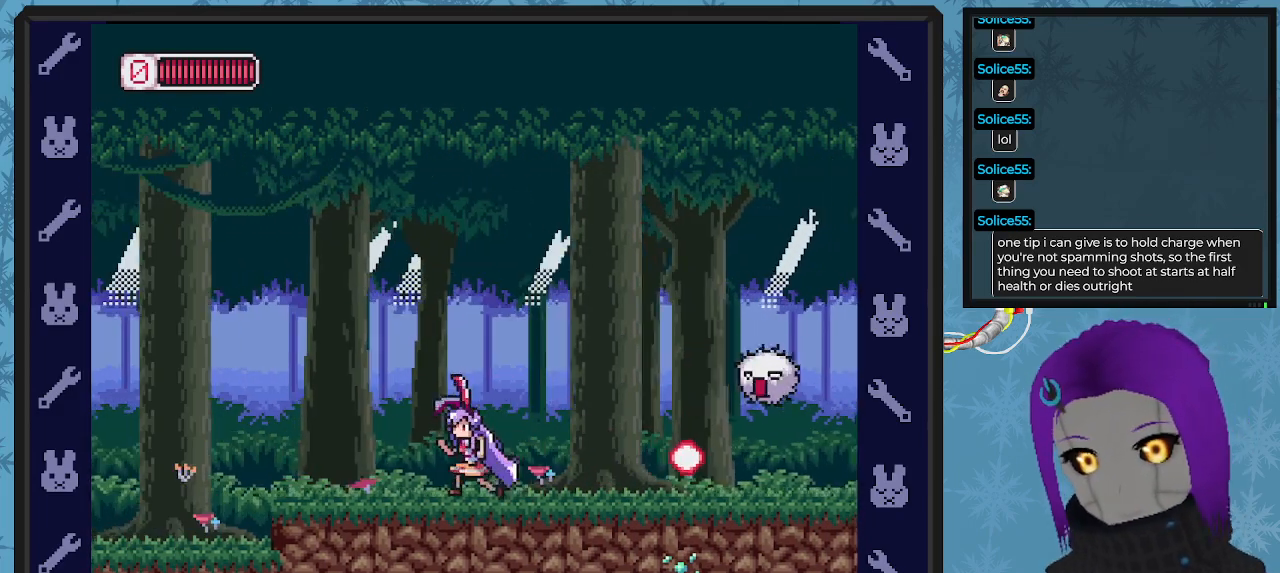
{"buttons": ["A", "B", "X", "DPAD_DOWN", "DPAD_RIGHT"], "left_stick": "center", "events": [[133, "DPAD_UP", "down"], [200, "DPAD_LEFT", "up"], [200, "DPAD_UP", "up"], [233, "DPAD_RIGHT", "down"], [267, "DPAD_DOWN", "down"], [400, "B", "down"], [433, "A", "down"]]}
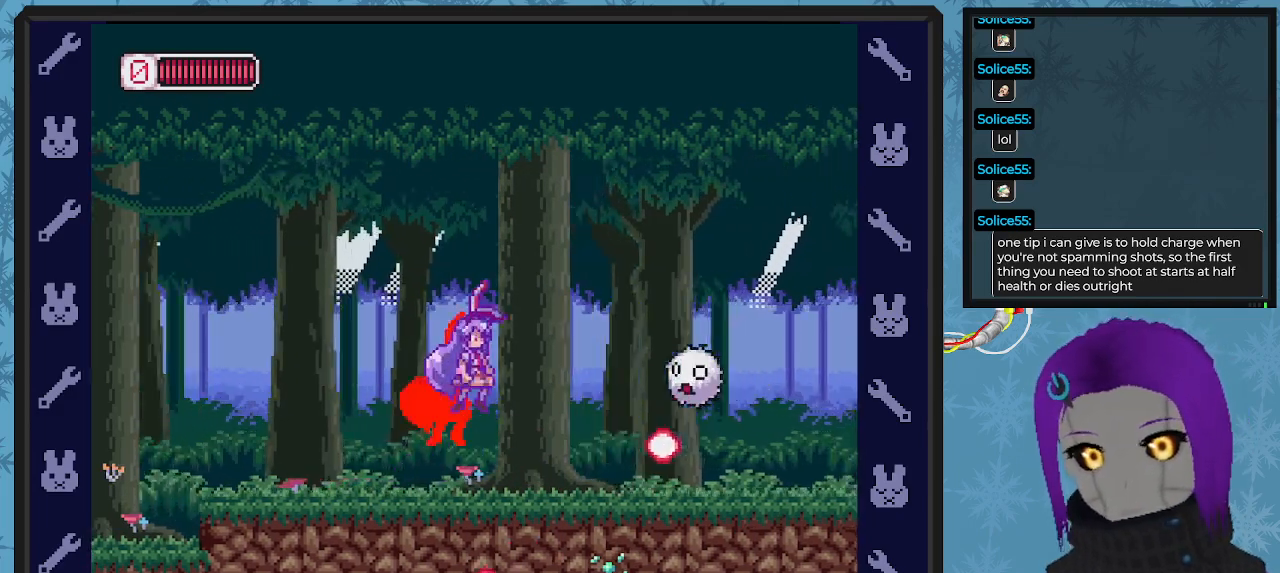
{"buttons": ["X", "DPAD_DOWN", "DPAD_RIGHT"], "left_stick": "center", "events": [[367, "B", "up"], [400, "A", "up"]]}
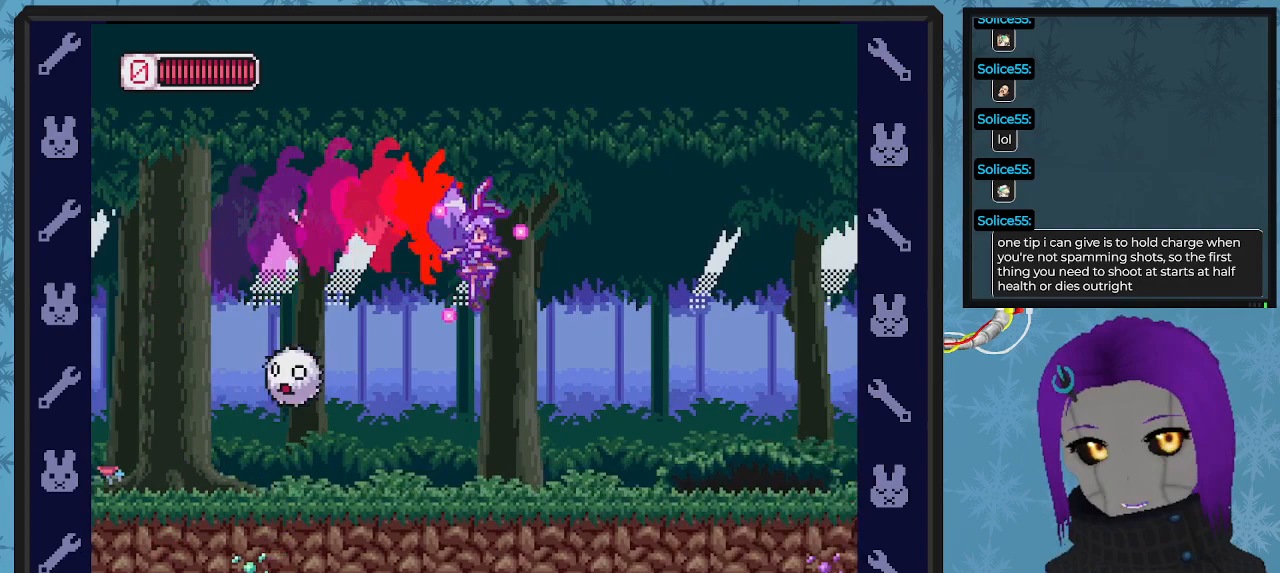
{"buttons": ["X", "DPAD_RIGHT"], "left_stick": "center", "events": [[67, "DPAD_DOWN", "up"], [133, "DPAD_RIGHT", "up"], [167, "DPAD_RIGHT", "down"]]}
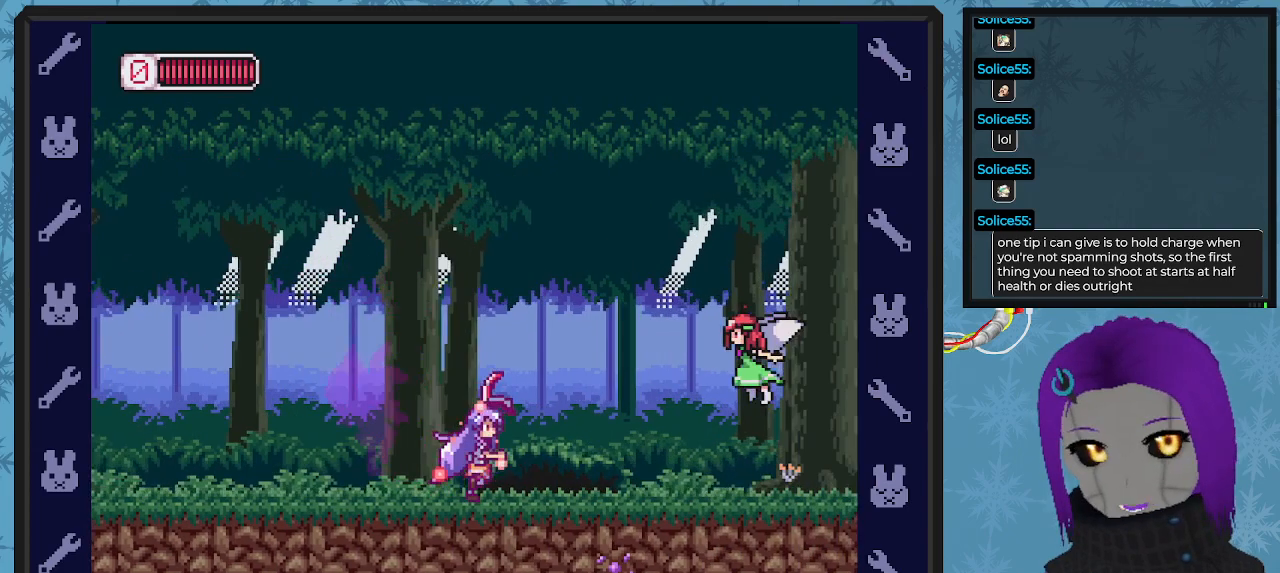
{"buttons": ["DPAD_RIGHT"], "left_stick": "center", "events": [[167, "A", "down"], [233, "X", "up"], [267, "A", "up"], [300, "DPAD_RIGHT", "up"], [367, "X", "down"], [467, "DPAD_RIGHT", "down"], [467, "X", "up"]]}
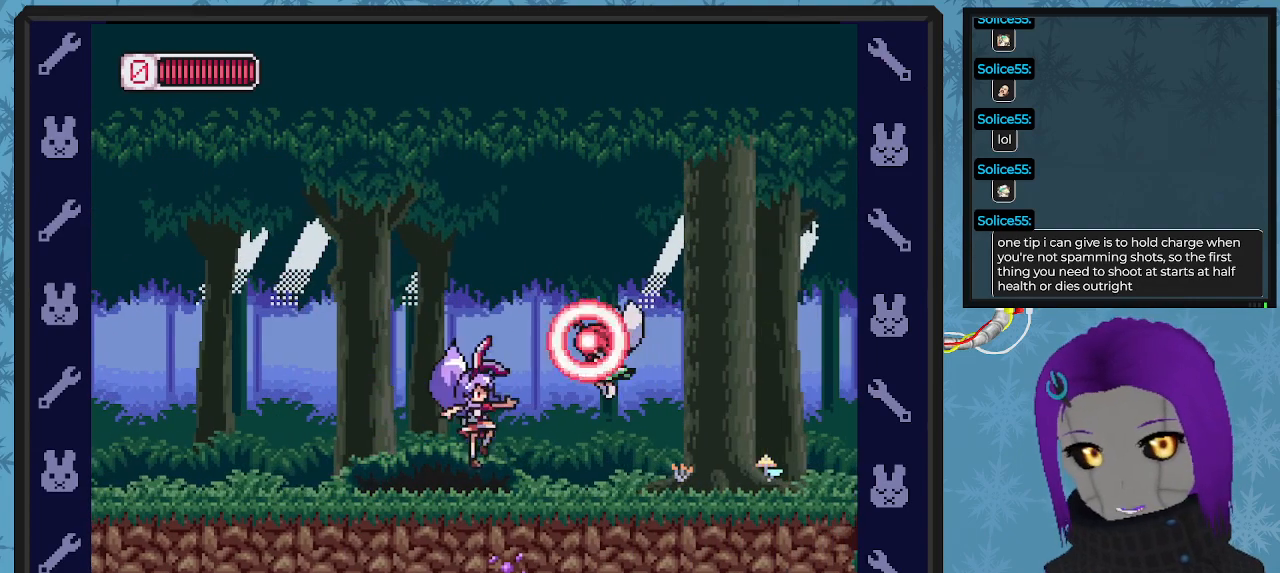
{"buttons": ["B", "DPAD_DOWN", "DPAD_RIGHT"], "left_stick": "center", "events": [[33, "DPAD_RIGHT", "up"], [33, "X", "down"], [133, "X", "up"], [167, "A", "down"], [167, "DPAD_RIGHT", "down"], [200, "X", "down"], [267, "A", "up"], [267, "X", "up"], [367, "B", "down"], [400, "DPAD_DOWN", "down"]]}
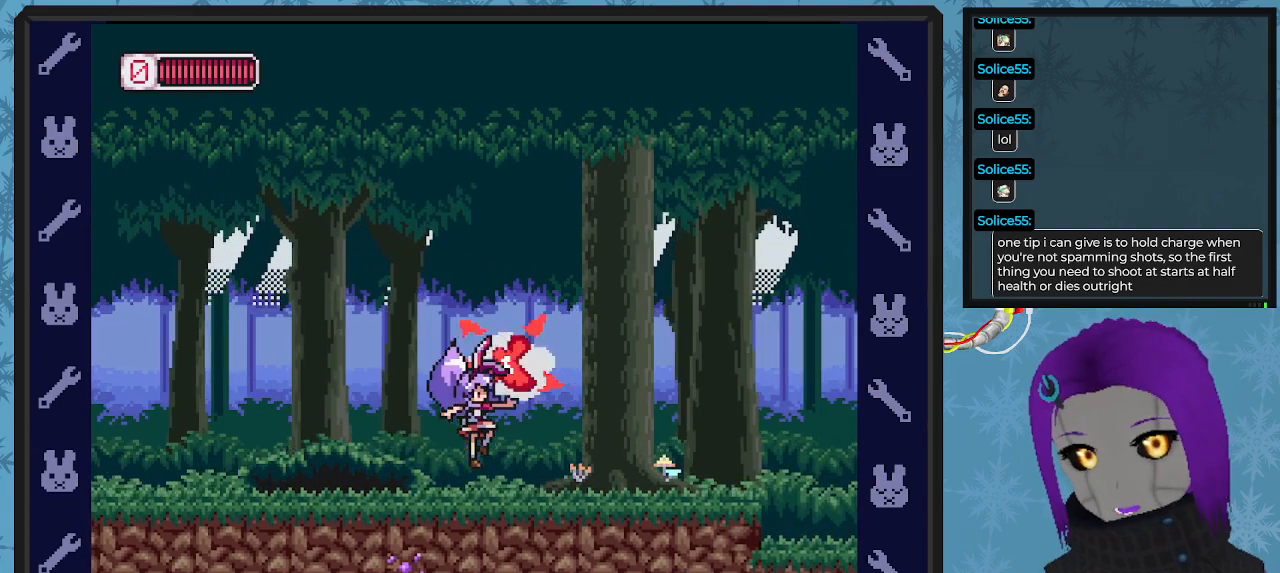
{"buttons": ["DPAD_RIGHT"], "left_stick": "center", "events": [[233, "DPAD_DOWN", "up"], [300, "B", "up"]]}
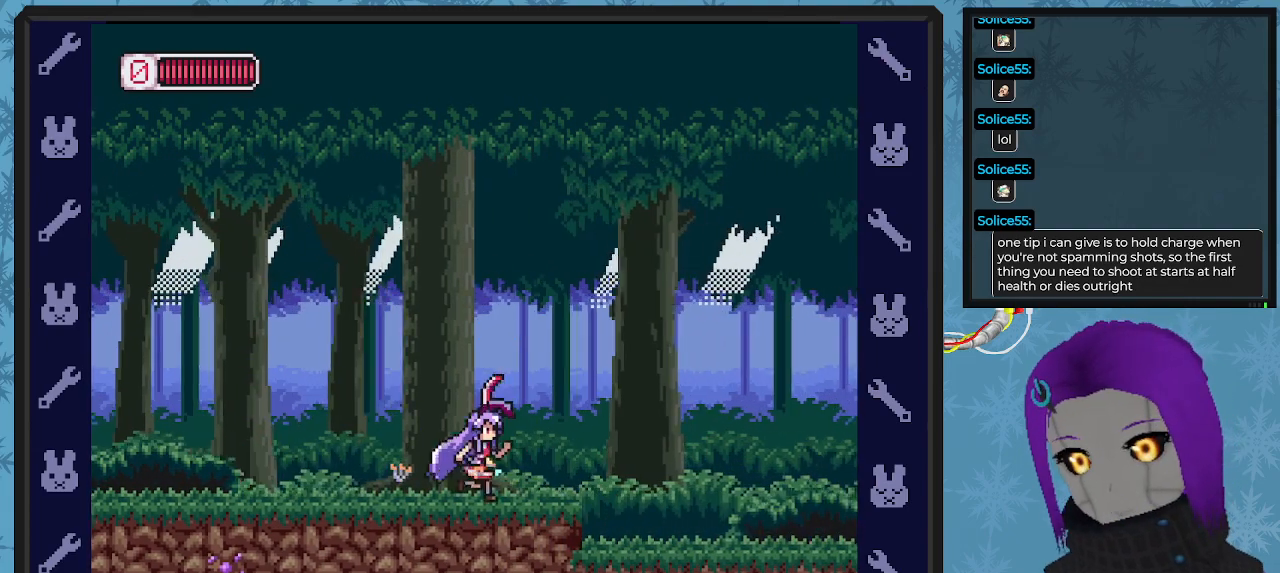
{"buttons": ["X", "DPAD_RIGHT"], "left_stick": "center", "events": [[67, "X", "down"]]}
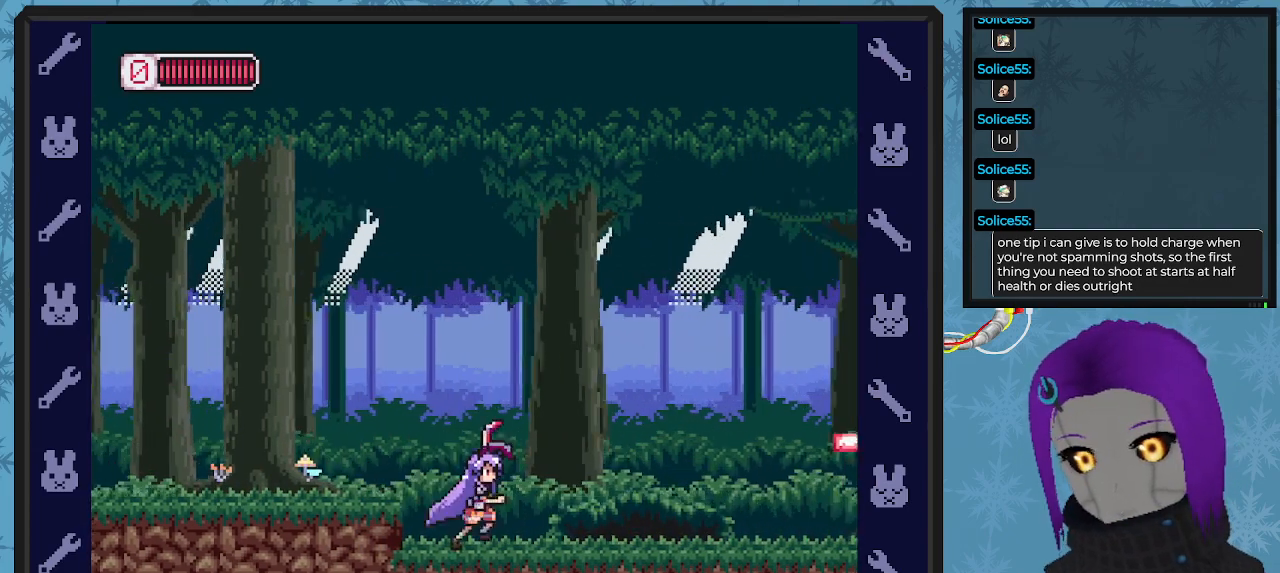
{"buttons": ["X"], "left_stick": "center", "events": [[233, "DPAD_RIGHT", "up"]]}